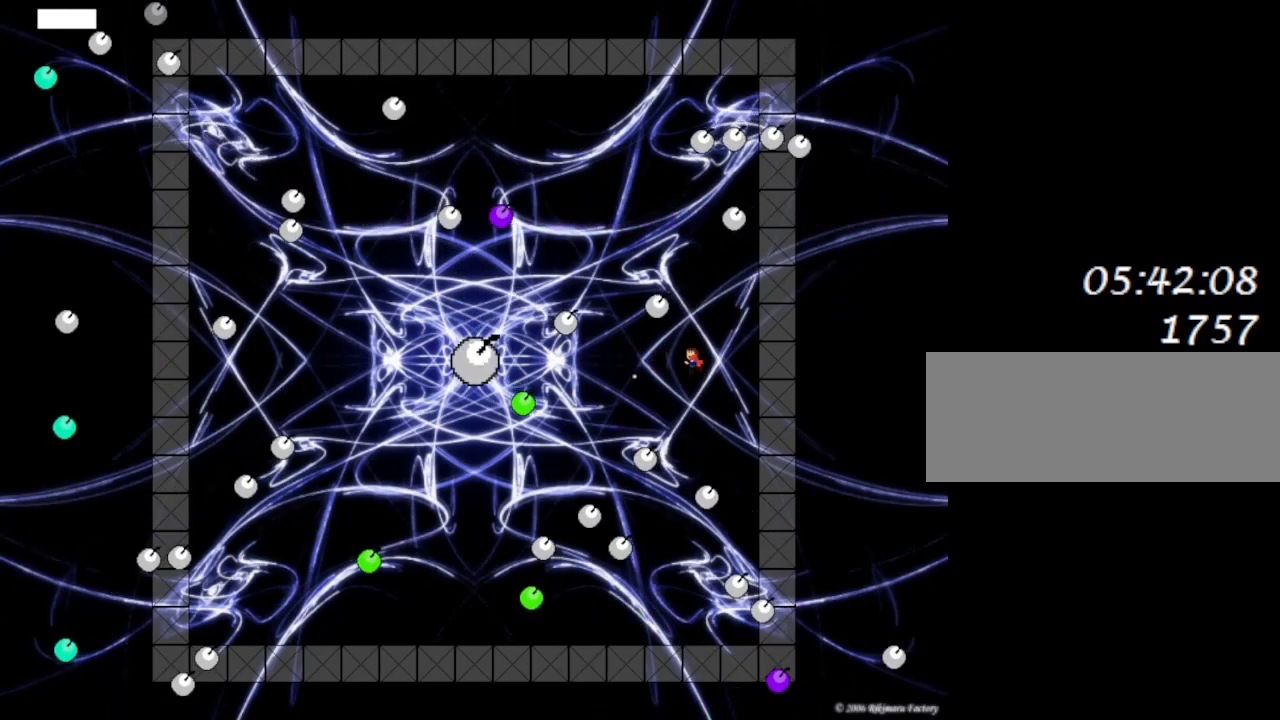
Gameplay with keyboard; each line is a JSON object with the keys held at the frame after it. "events" lists presses ("down") and releases ("up") of "down", "left", "lrotate", "r", "right", "rrotate", "up" and "z" between this image and that frame as [ms after this image, input, new state], when the widget could be followed in between. No other keys are recorded. Mouse input is not recorded. Key names are as the overlay labels them; some are game actions (e.g. jump) rather than physical keys.
{"keys": [], "events": [[17, "lrotate", "up"], [33, "z", "up"], [117, "z", "down"], [217, "z", "up"], [233, "right", "down"], [283, "z", "down"], [317, "lrotate", "down"], [367, "z", "up"], [450, "lrotate", "up"], [467, "right", "up"]]}
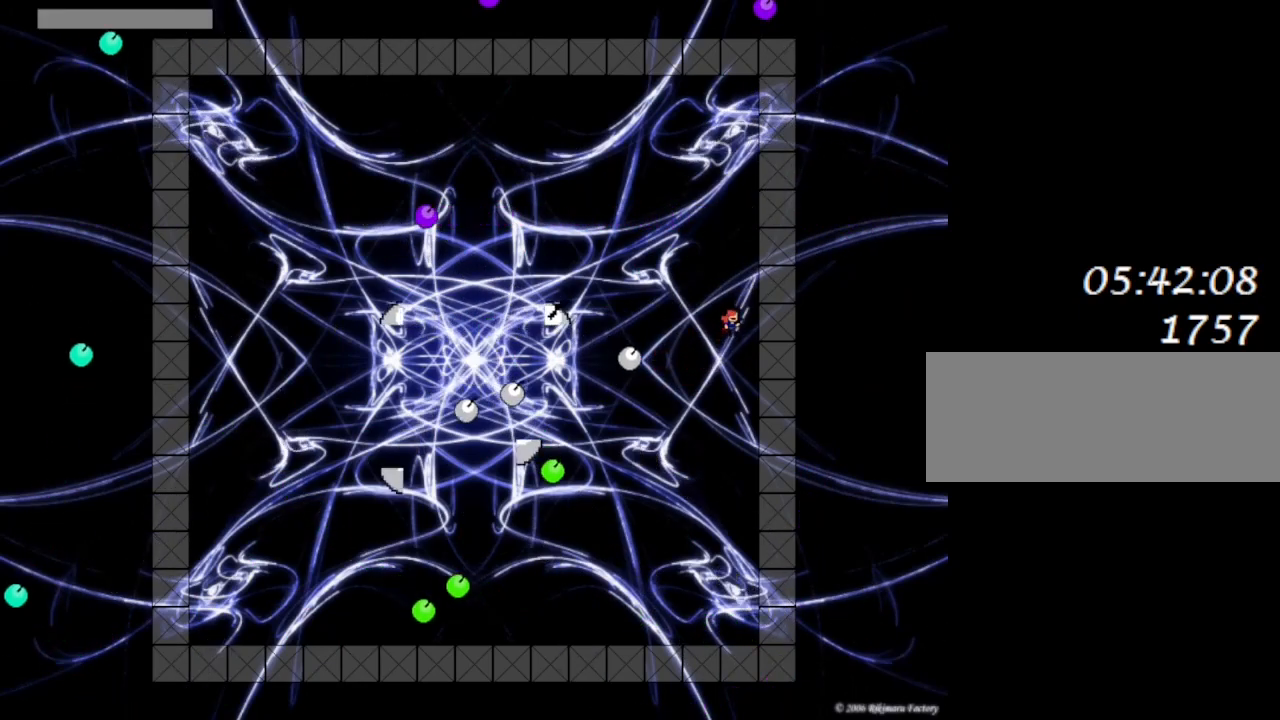
{"keys": ["left"], "events": [[133, "lrotate", "down"], [233, "left", "down"], [250, "lrotate", "up"]]}
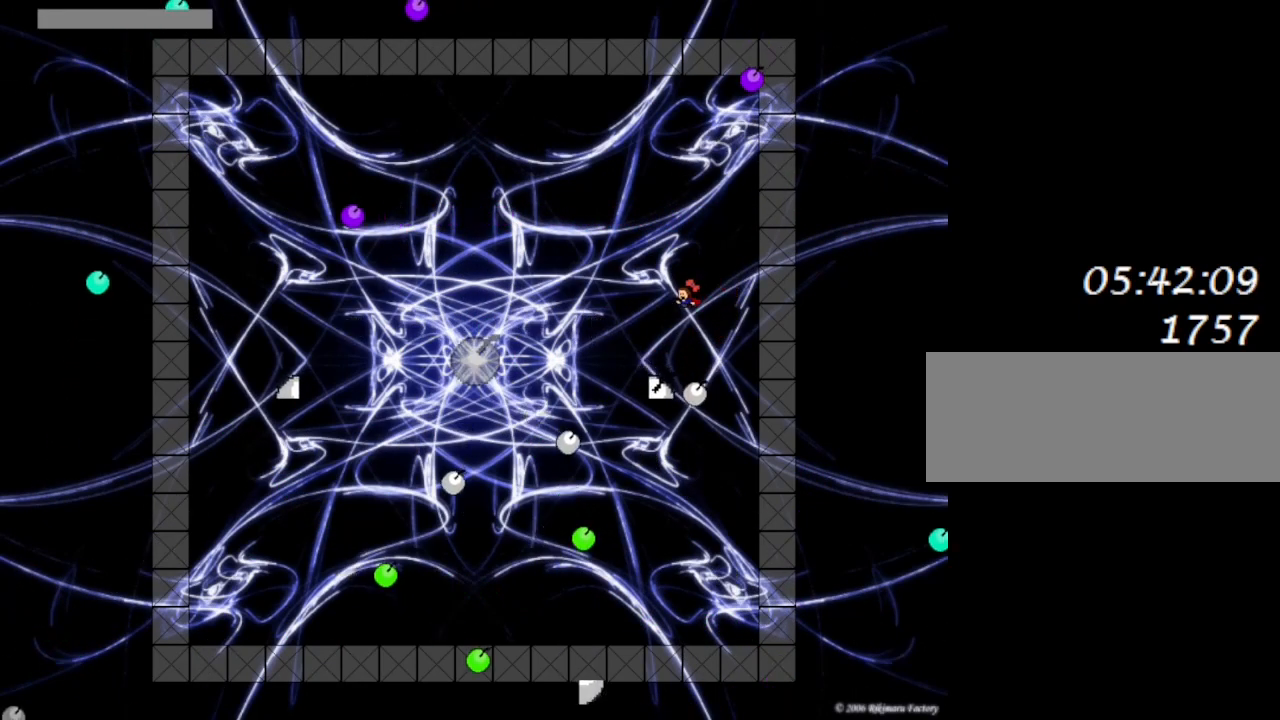
{"keys": [], "events": [[17, "left", "up"], [17, "lrotate", "down"], [67, "lrotate", "up"], [383, "left", "down"], [467, "left", "up"]]}
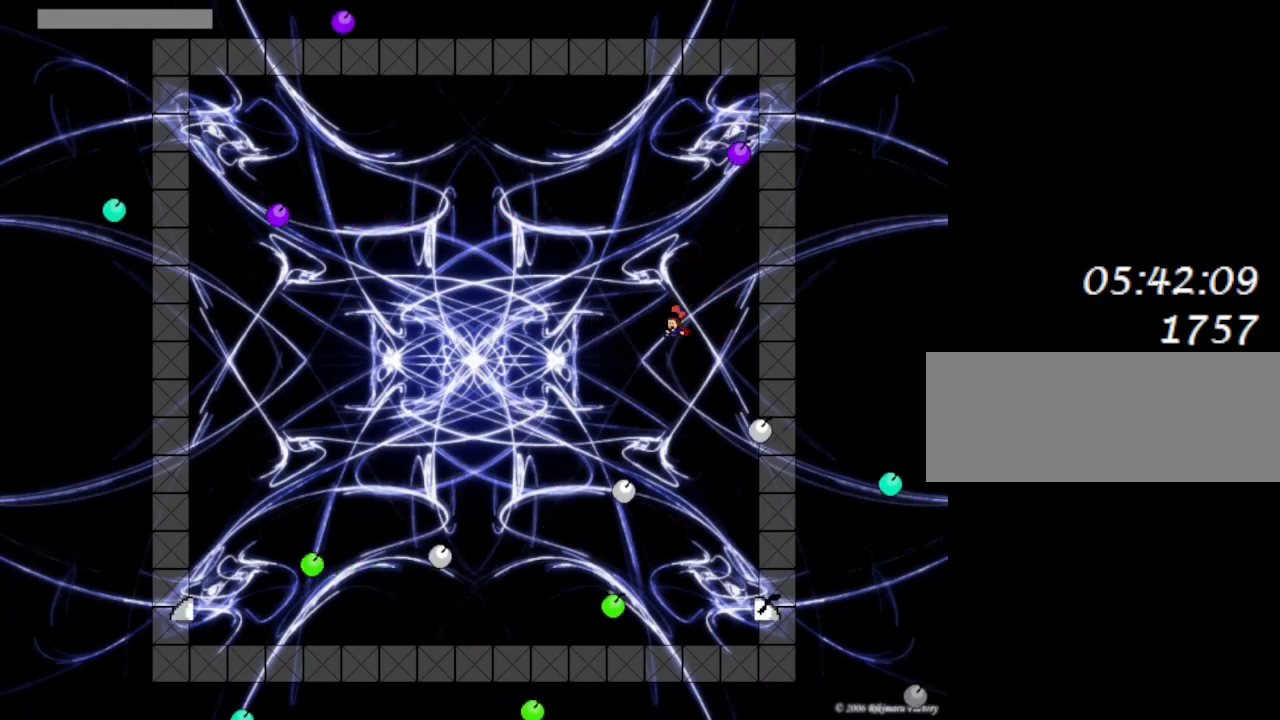
{"keys": [], "events": [[33, "right", "down"], [117, "lrotate", "down"], [167, "left", "down"], [167, "lrotate", "up"], [183, "right", "up"], [233, "left", "up"], [233, "z", "down"], [300, "z", "up"], [383, "z", "down"], [450, "z", "up"]]}
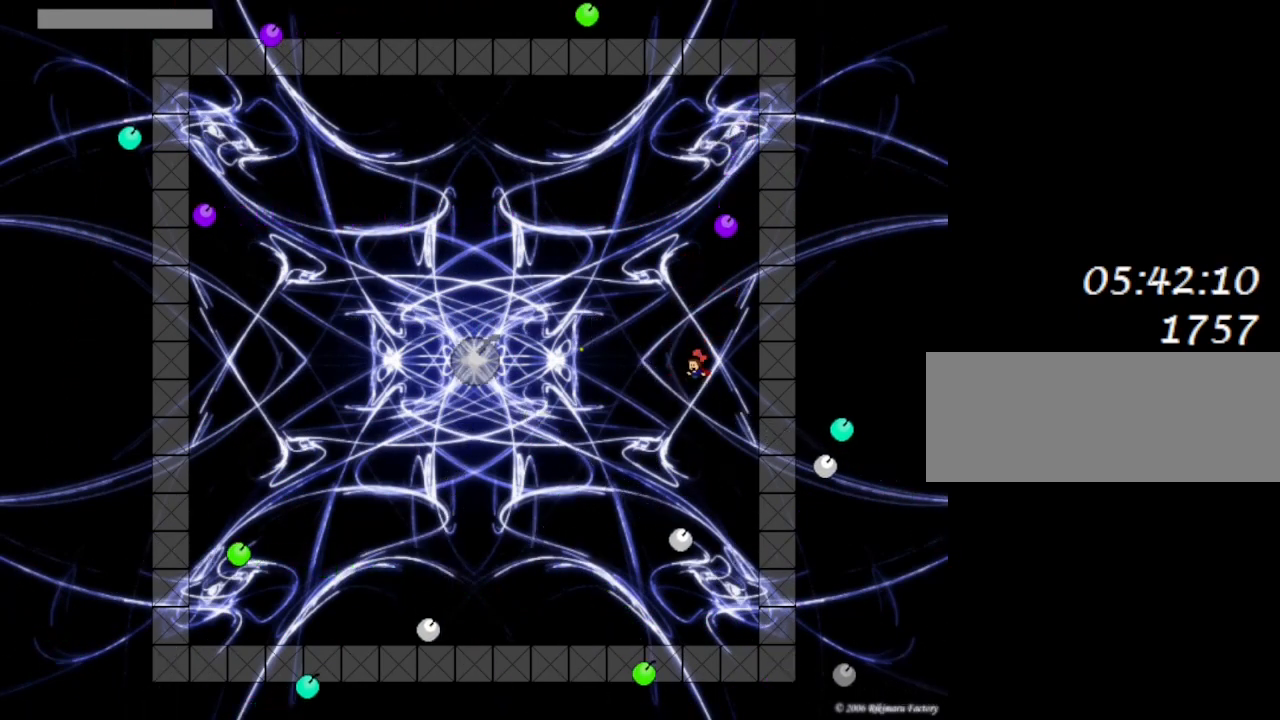
{"keys": ["right"], "events": [[50, "lrotate", "down"], [50, "z", "down"], [100, "lrotate", "up"], [133, "z", "up"], [200, "z", "down"], [267, "z", "up"], [333, "z", "down"], [367, "right", "down"], [450, "z", "up"]]}
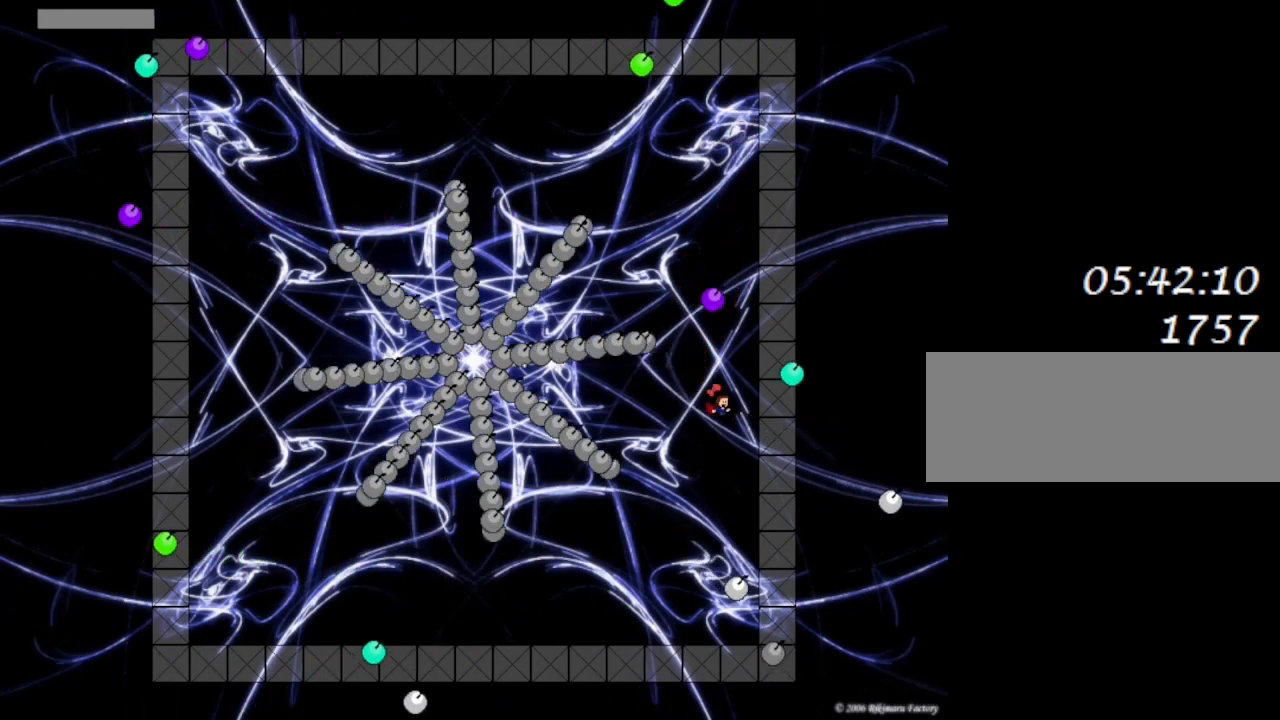
{"keys": [], "events": [[183, "lrotate", "down"], [250, "right", "up"], [267, "lrotate", "up"]]}
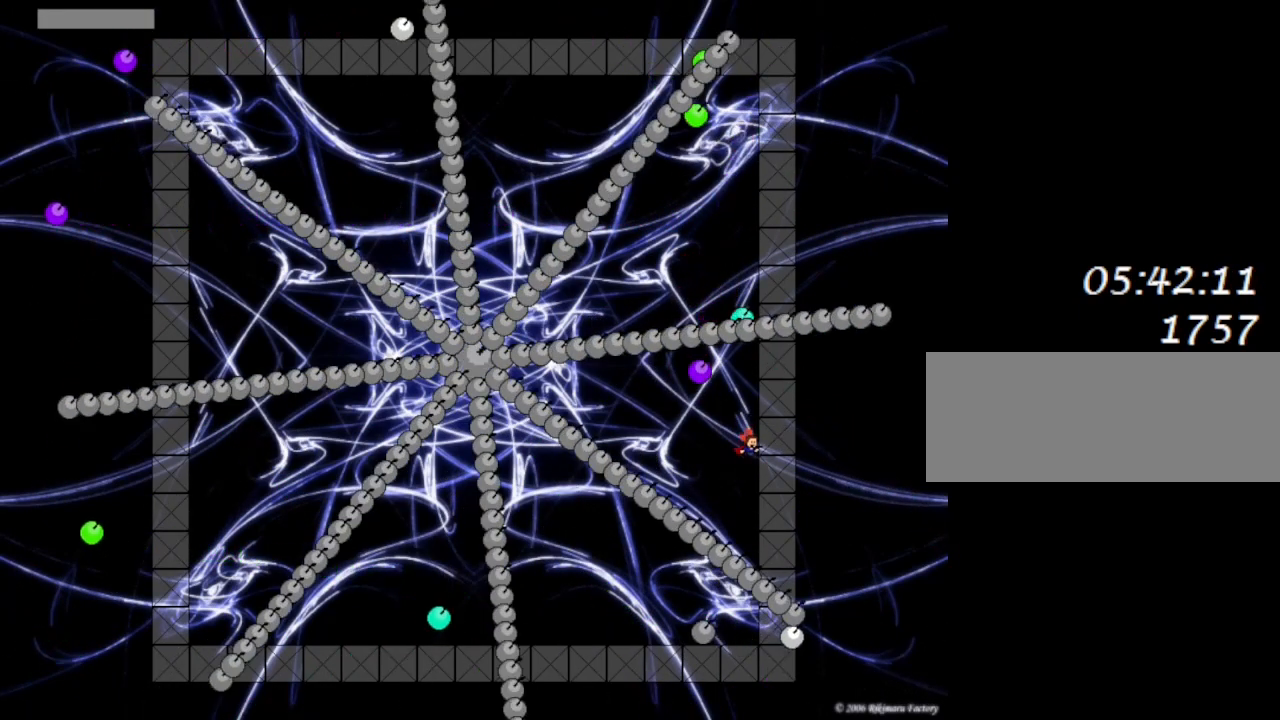
{"keys": ["z"], "events": [[50, "lrotate", "down"], [133, "lrotate", "up"], [317, "lrotate", "down"], [383, "left", "down"], [400, "lrotate", "up"], [450, "left", "up"], [483, "z", "down"]]}
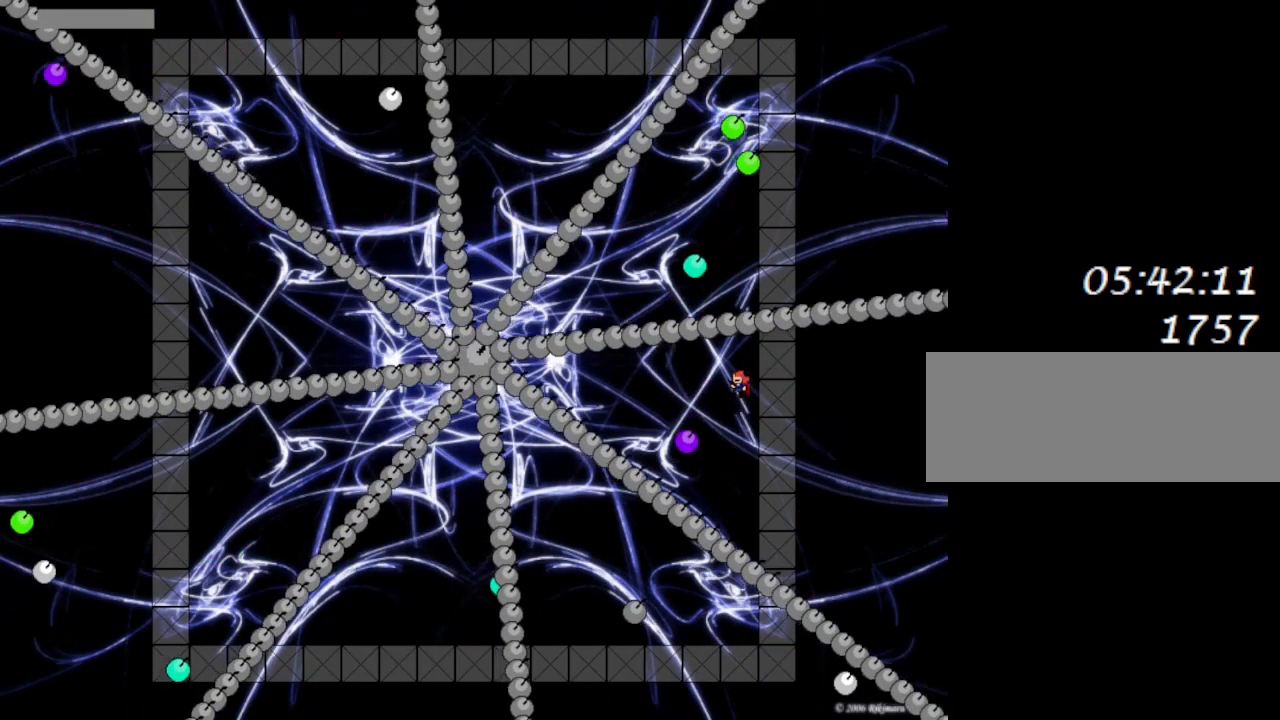
{"keys": [], "events": [[100, "z", "up"], [183, "lrotate", "down"], [183, "z", "down"], [283, "lrotate", "up"], [283, "z", "up"], [383, "z", "down"], [500, "z", "up"]]}
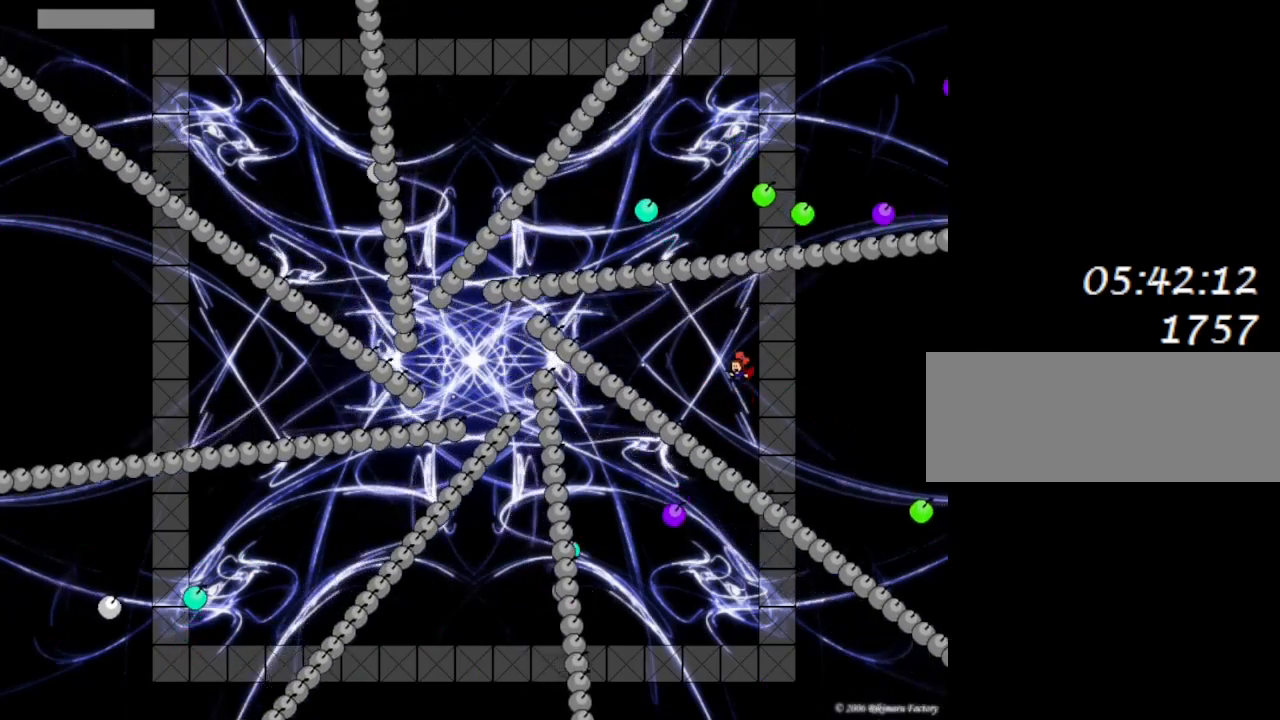
{"keys": ["left"], "events": [[67, "left", "down"], [67, "lrotate", "down"], [150, "left", "up"], [183, "lrotate", "up"], [283, "lrotate", "down"], [433, "left", "down"], [433, "lrotate", "up"]]}
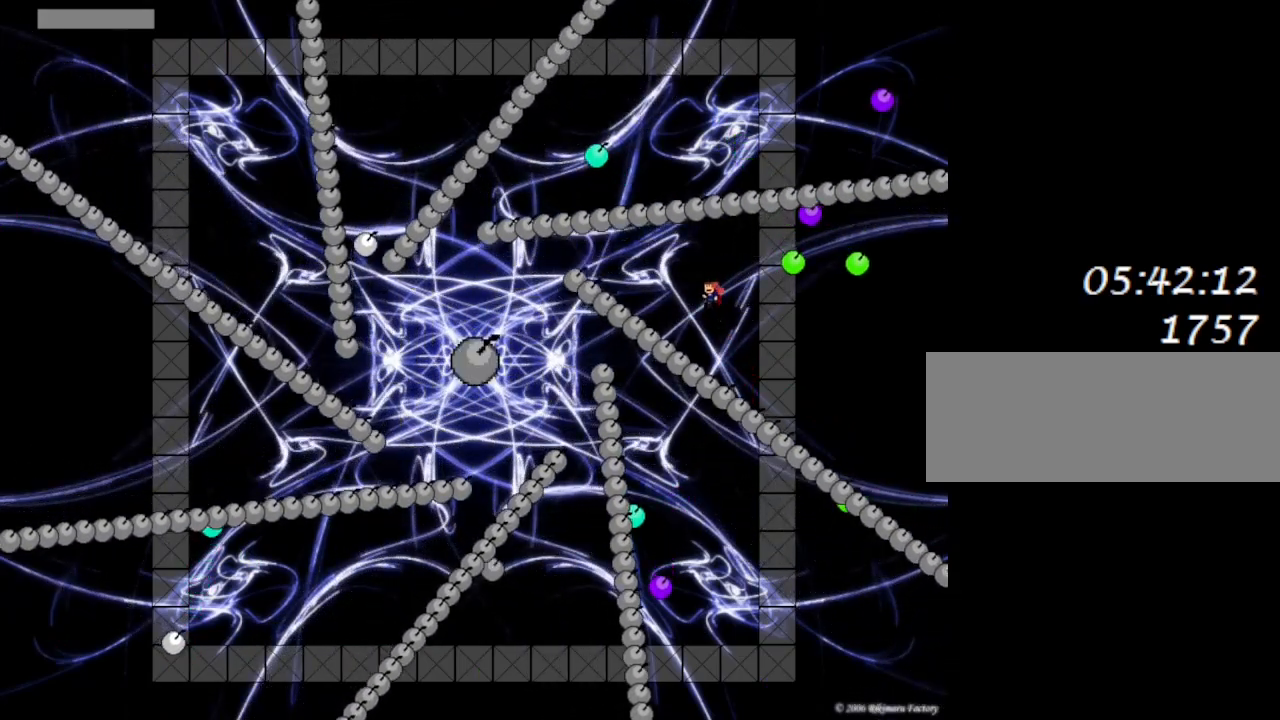
{"keys": [], "events": [[17, "left", "up"], [50, "lrotate", "down"], [183, "lrotate", "up"], [200, "left", "down"], [283, "left", "up"], [300, "lrotate", "down"], [383, "left", "down"], [417, "lrotate", "up"], [467, "left", "up"]]}
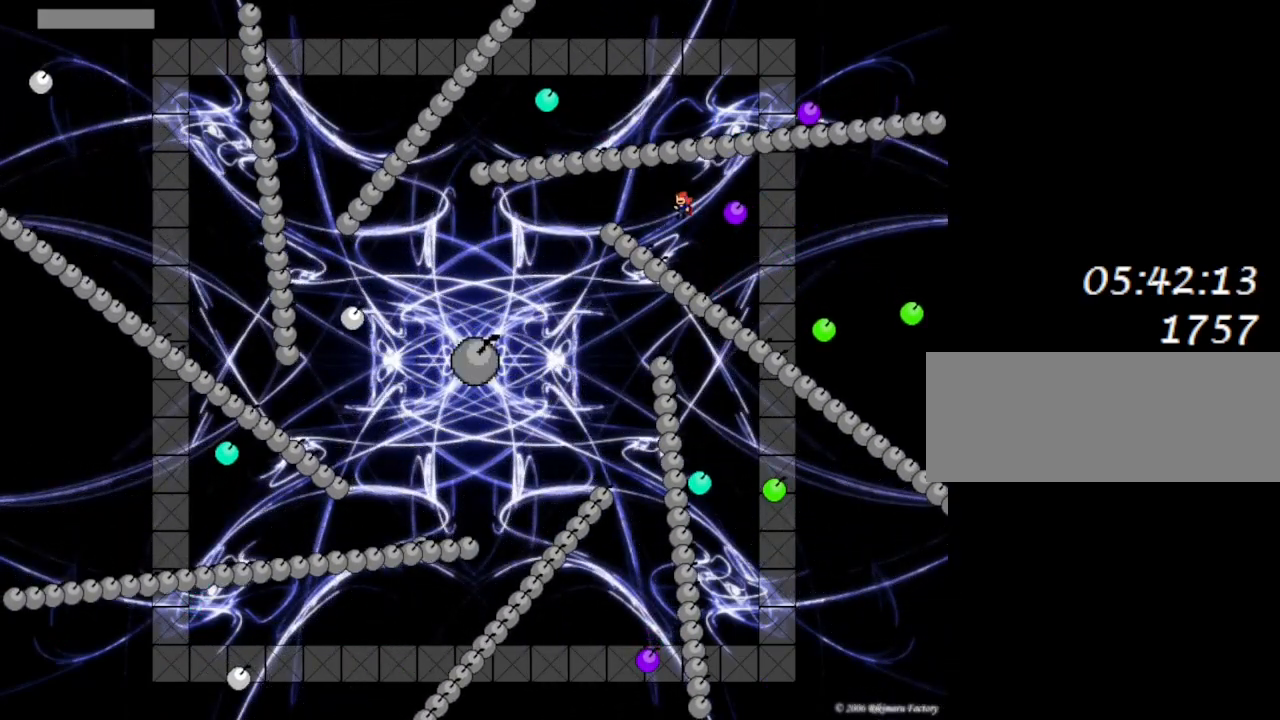
{"keys": ["left"], "events": [[33, "left", "down"], [67, "lrotate", "down"], [167, "lrotate", "up"]]}
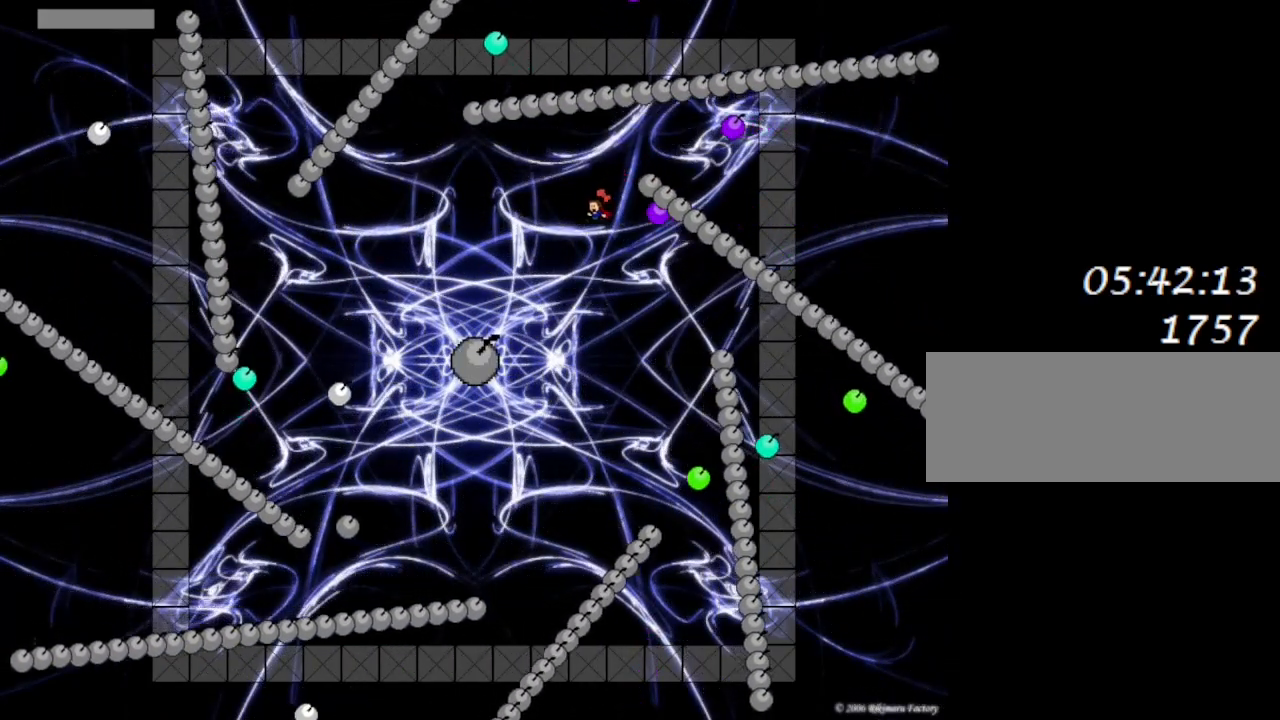
{"keys": ["right"], "events": [[117, "left", "up"], [133, "right", "down"], [350, "lrotate", "down"], [400, "lrotate", "up"]]}
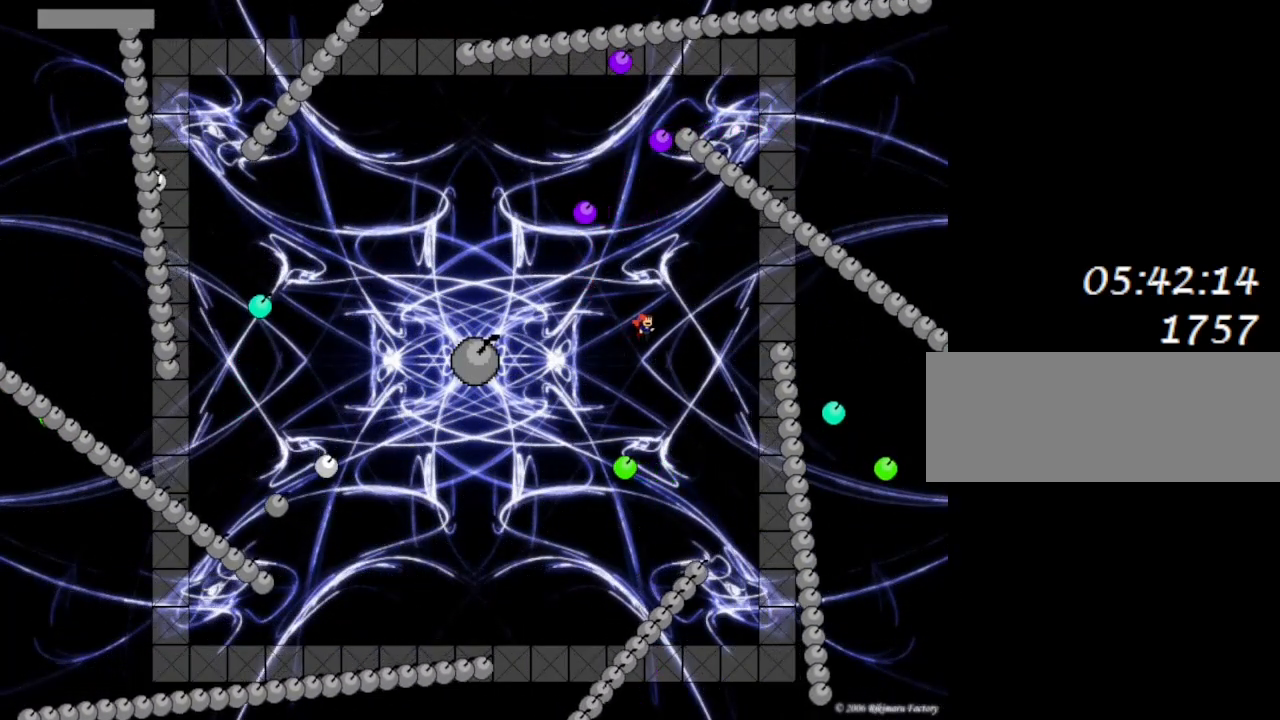
{"keys": ["right"], "events": [[117, "left", "down"], [150, "right", "up"], [200, "left", "up"], [217, "z", "down"], [233, "lrotate", "down"], [267, "lrotate", "up"], [300, "z", "up"], [367, "right", "down"]]}
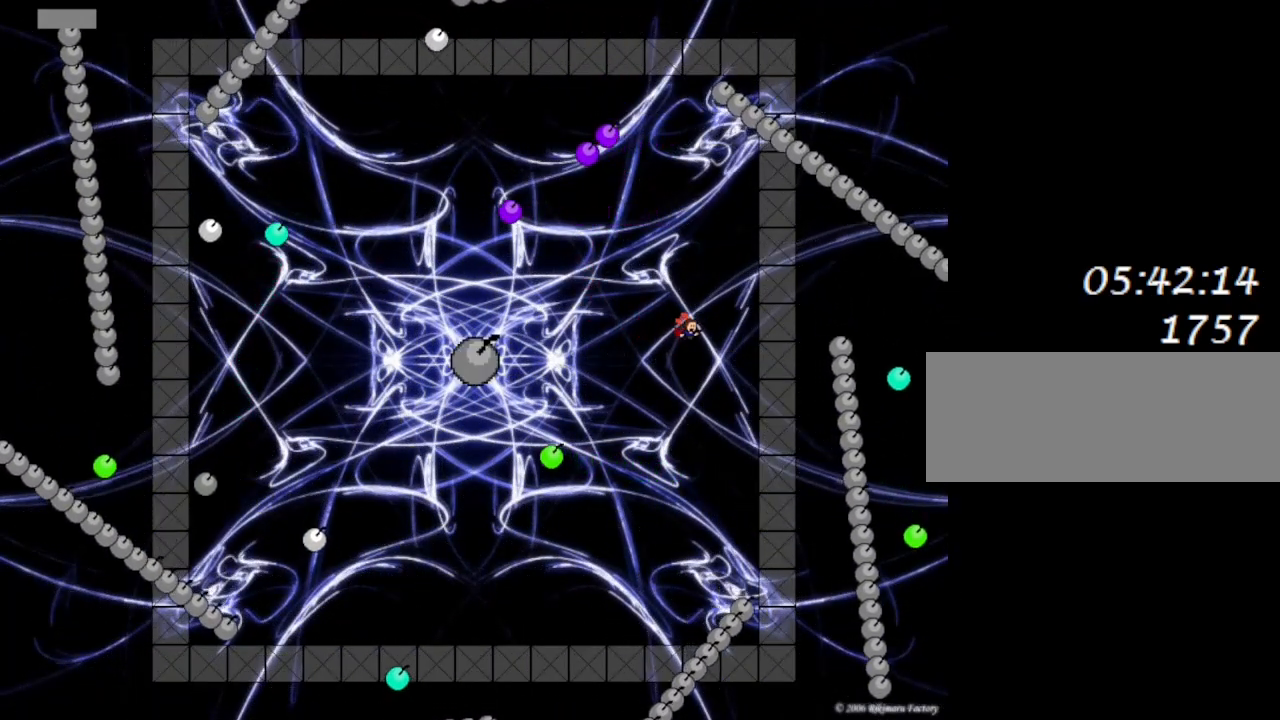
{"keys": [], "events": [[300, "lrotate", "down"], [350, "lrotate", "up"], [367, "right", "up"]]}
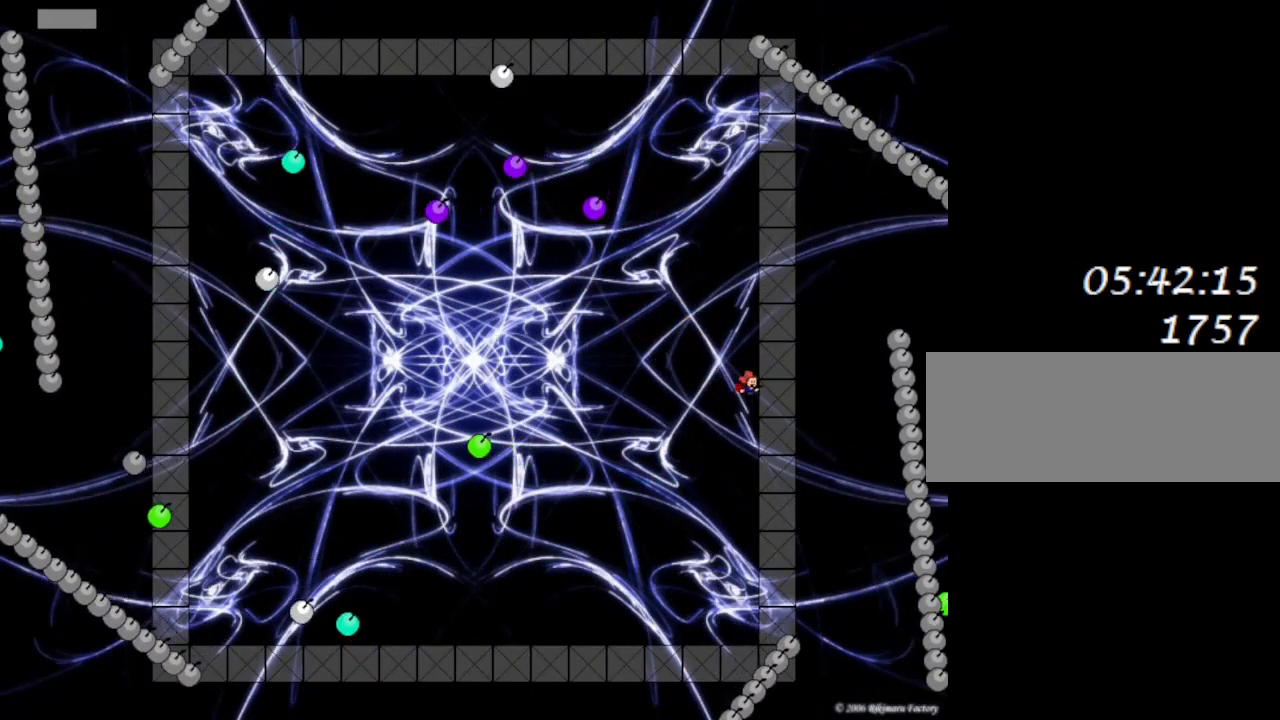
{"keys": [], "events": [[283, "lrotate", "down"], [350, "lrotate", "up"]]}
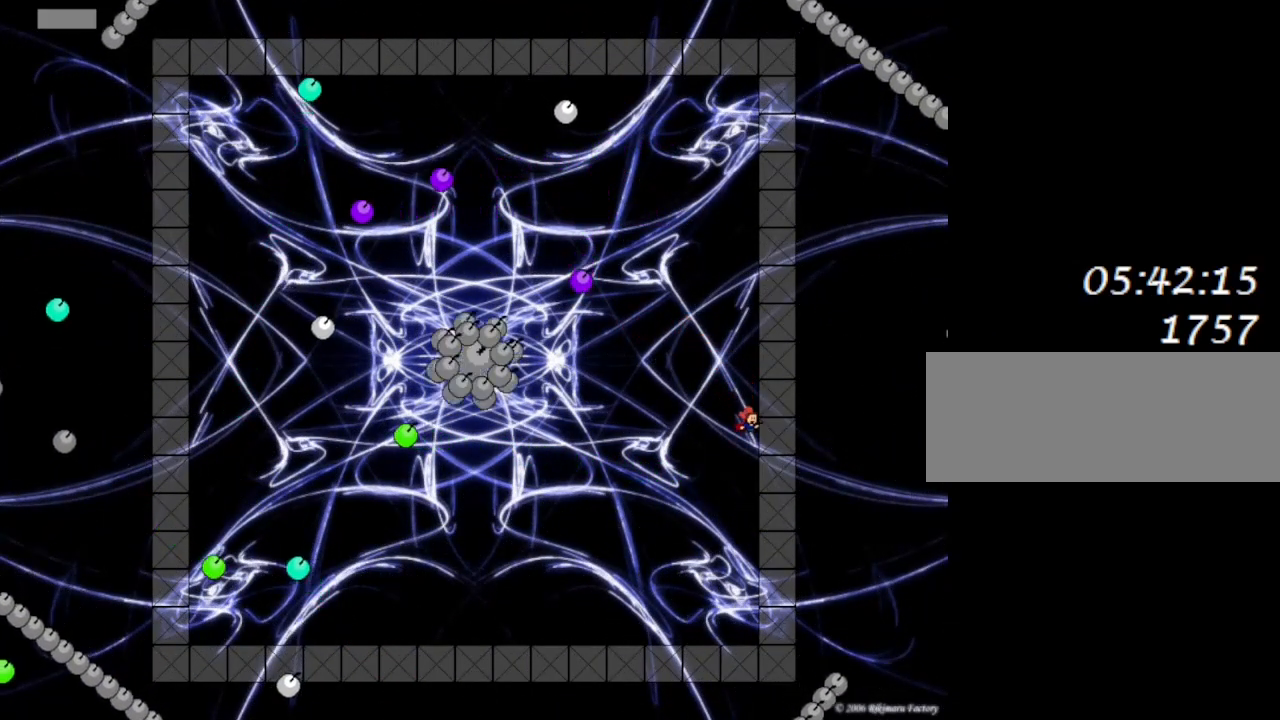
{"keys": ["lrotate"], "events": [[283, "lrotate", "down"], [333, "lrotate", "up"], [450, "lrotate", "down"]]}
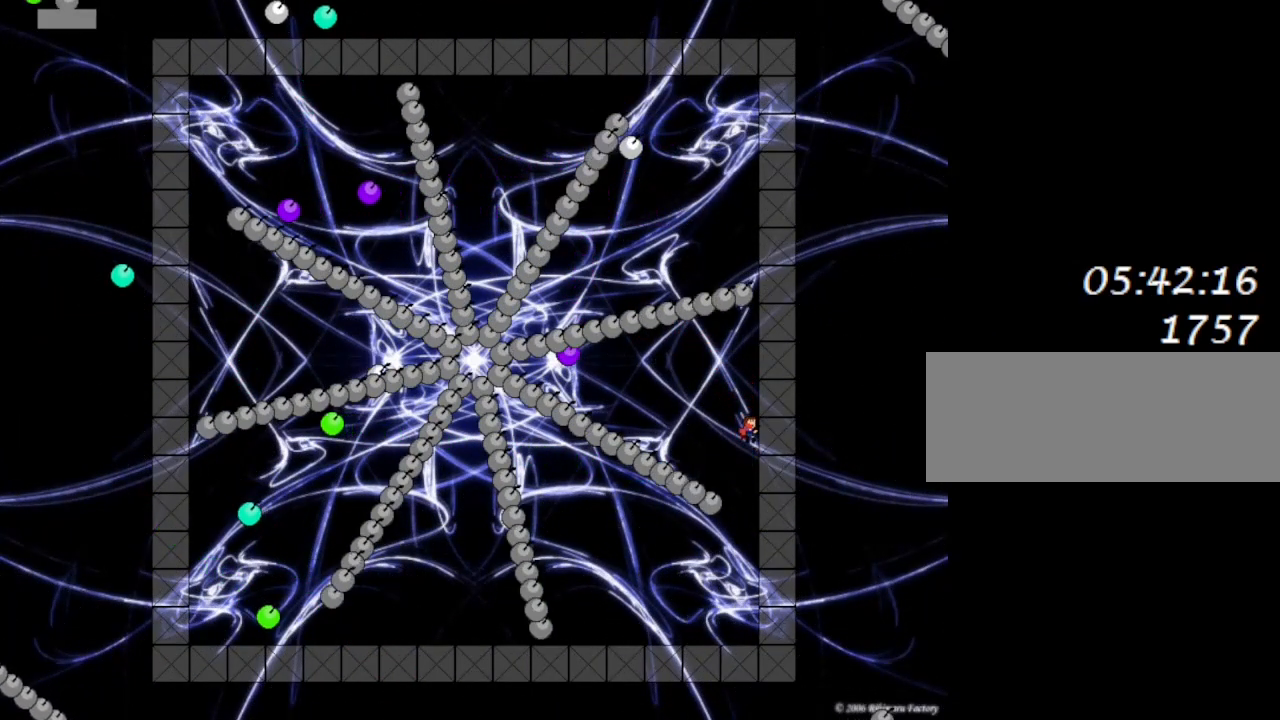
{"keys": [], "events": [[50, "lrotate", "up"], [233, "left", "down"], [233, "lrotate", "down"], [317, "lrotate", "up"], [333, "left", "up"]]}
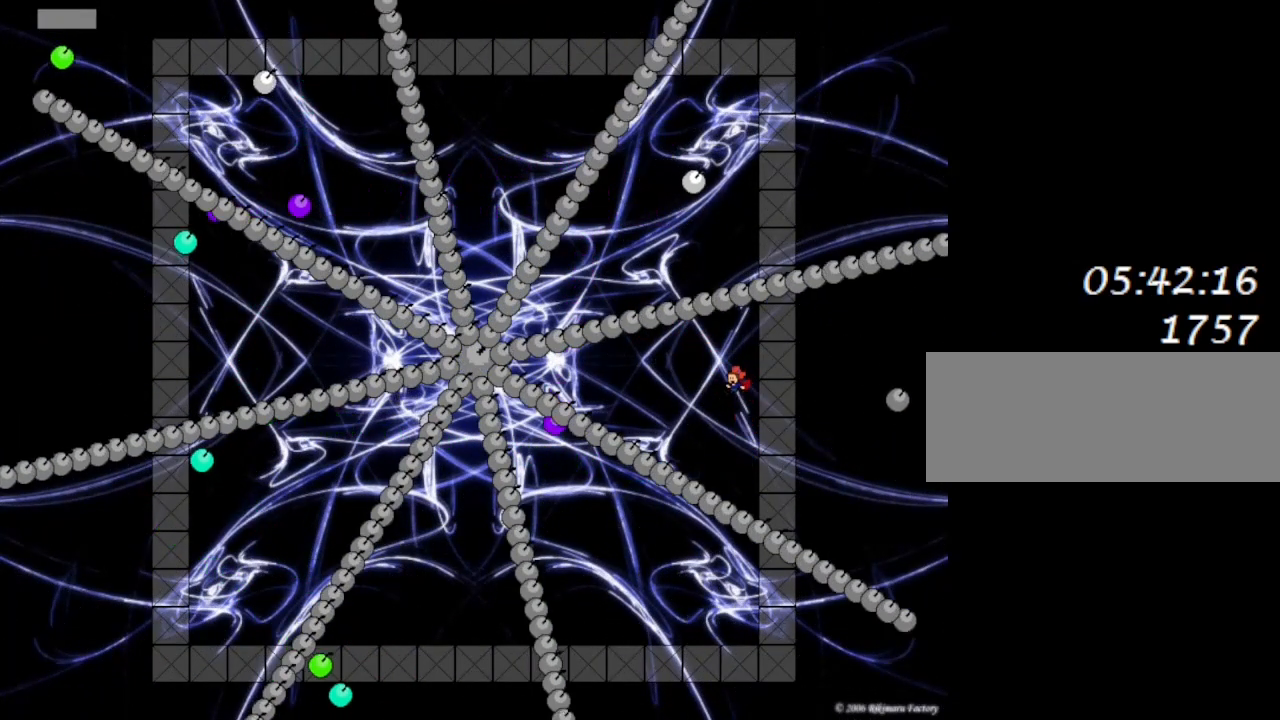
{"keys": [], "events": [[17, "left", "down"], [33, "lrotate", "down"], [50, "z", "down"], [100, "lrotate", "up"], [117, "left", "up"], [117, "z", "up"], [233, "z", "down"], [350, "z", "up"], [383, "left", "down"], [383, "lrotate", "down"], [400, "z", "down"], [450, "left", "up"], [467, "lrotate", "up"], [483, "z", "up"]]}
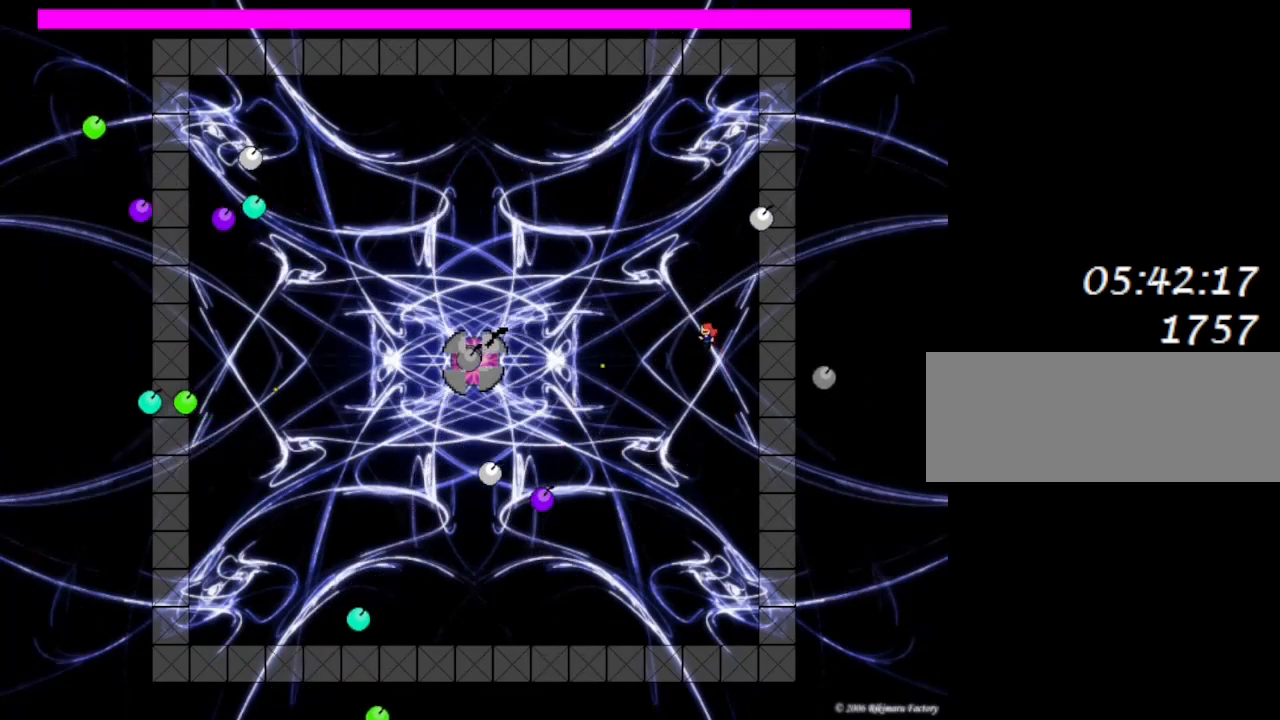
{"keys": ["lrotate"], "events": [[50, "z", "down"], [83, "lrotate", "down"], [167, "z", "up"], [183, "lrotate", "up"], [367, "lrotate", "down"]]}
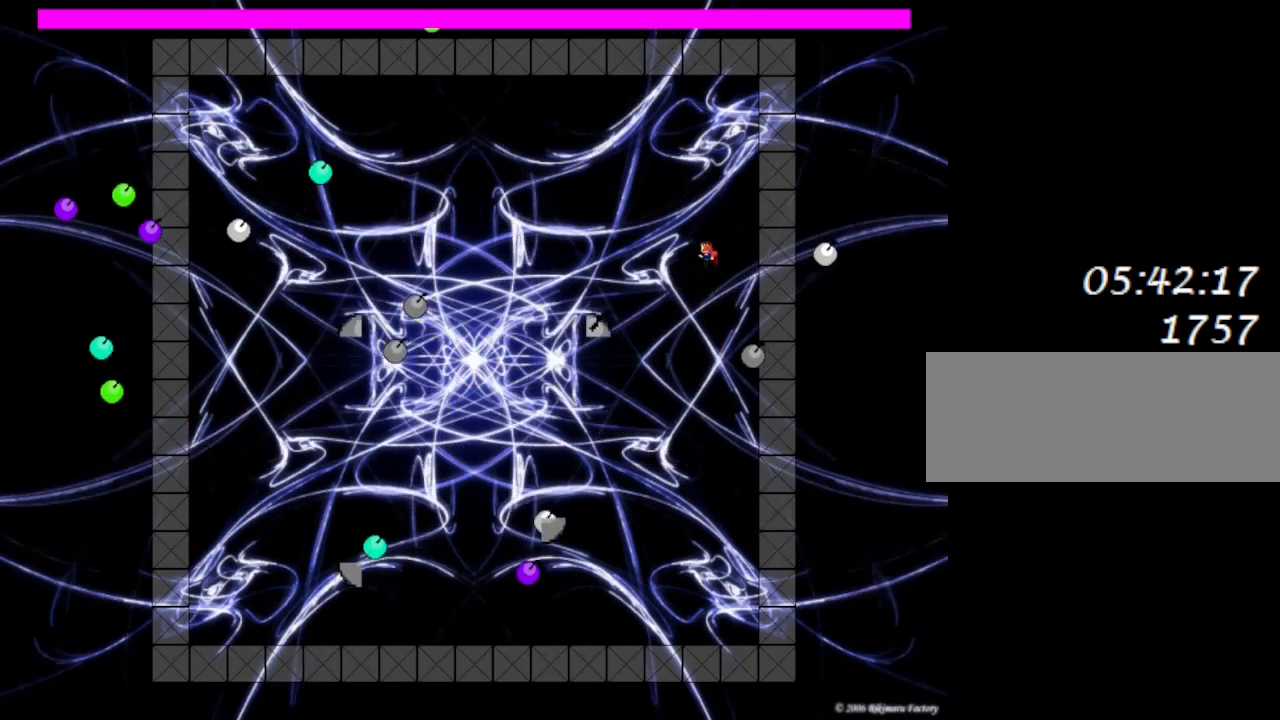
{"keys": ["right"], "events": [[17, "lrotate", "up"], [133, "lrotate", "down"], [250, "right", "down"], [283, "lrotate", "up"]]}
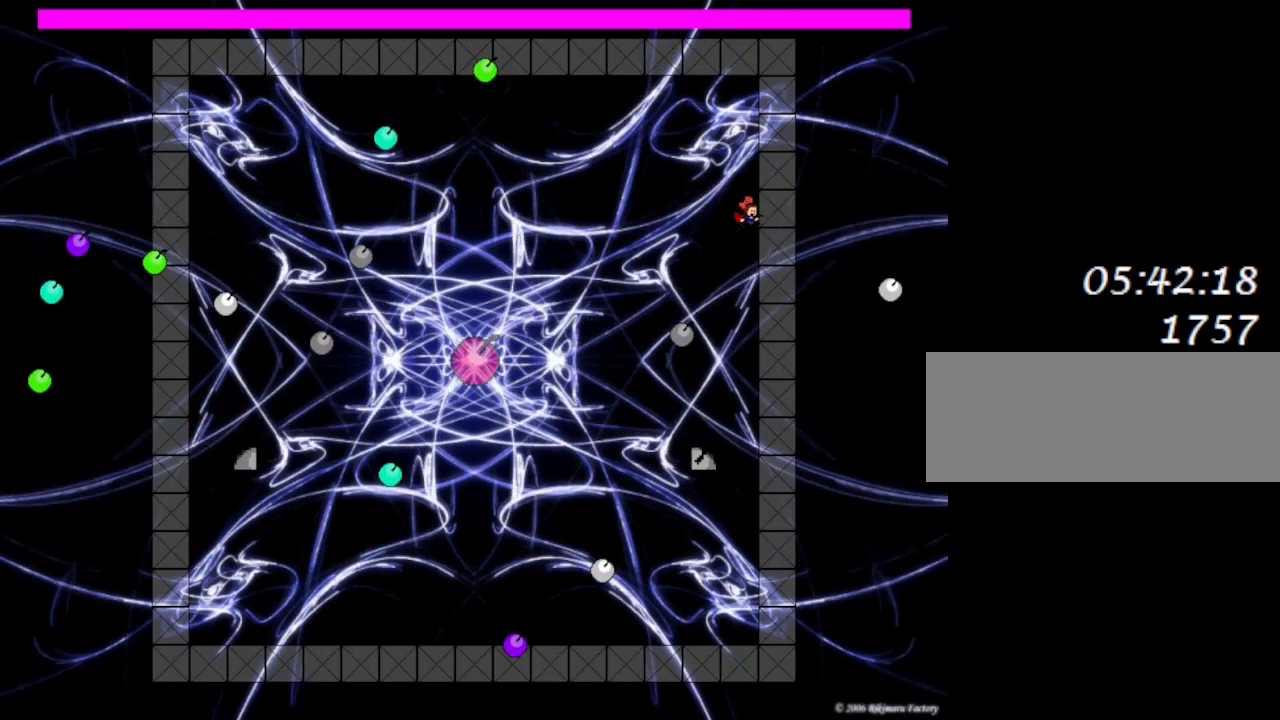
{"keys": ["left", "z"], "events": [[200, "right", "up"], [217, "left", "down"], [317, "left", "up"], [433, "lrotate", "down"], [450, "z", "down"], [500, "left", "down"], [500, "lrotate", "up"]]}
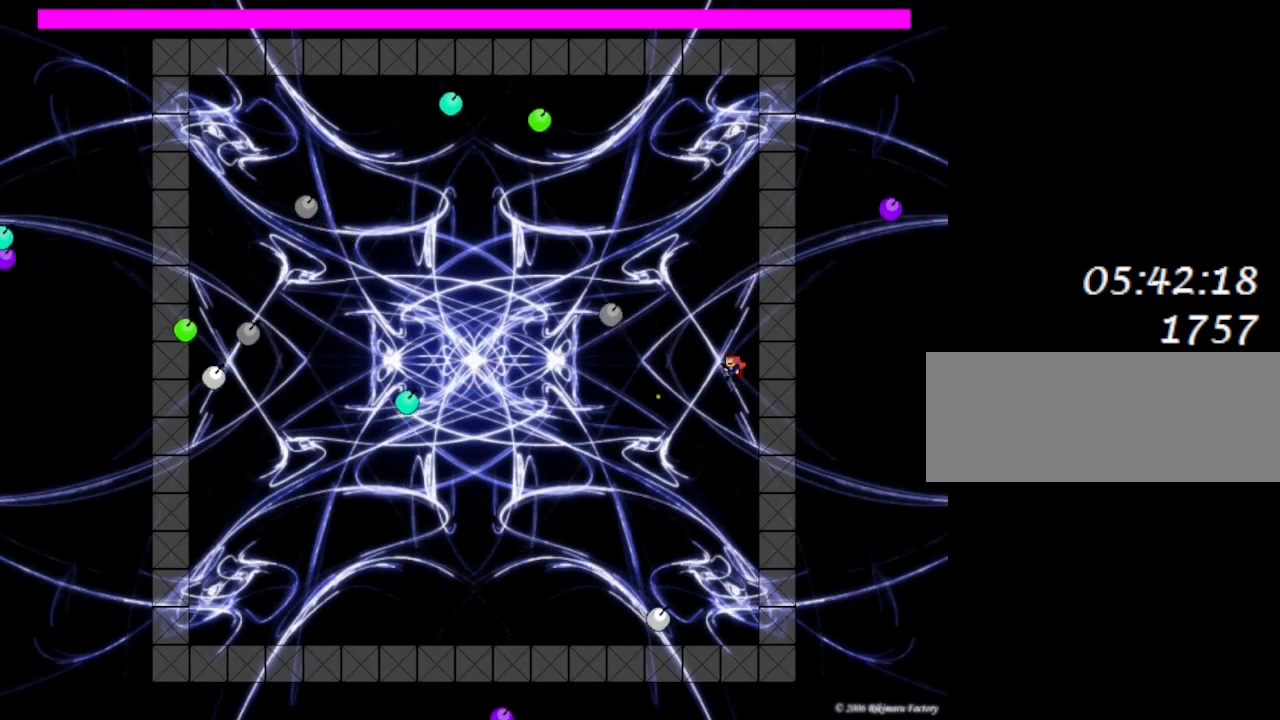
{"keys": ["z"], "events": [[33, "z", "up"], [83, "left", "up"], [133, "z", "down"], [217, "z", "up"], [283, "left", "down"], [317, "z", "down"], [333, "lrotate", "down"], [367, "lrotate", "up"], [400, "z", "up"], [417, "left", "up"], [500, "z", "down"]]}
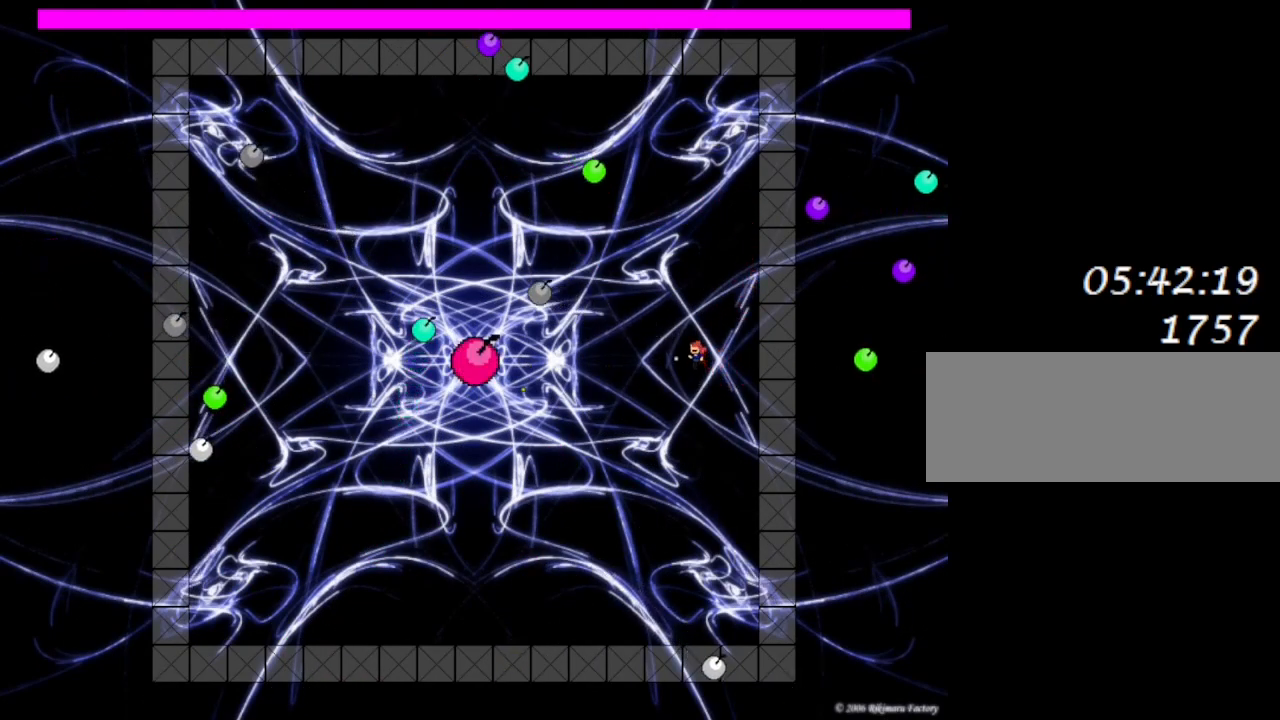
{"keys": ["left"], "events": [[50, "left", "down"], [83, "z", "up"], [200, "left", "up"], [233, "z", "down"], [250, "lrotate", "down"], [300, "lrotate", "up"], [333, "z", "up"], [450, "left", "down"]]}
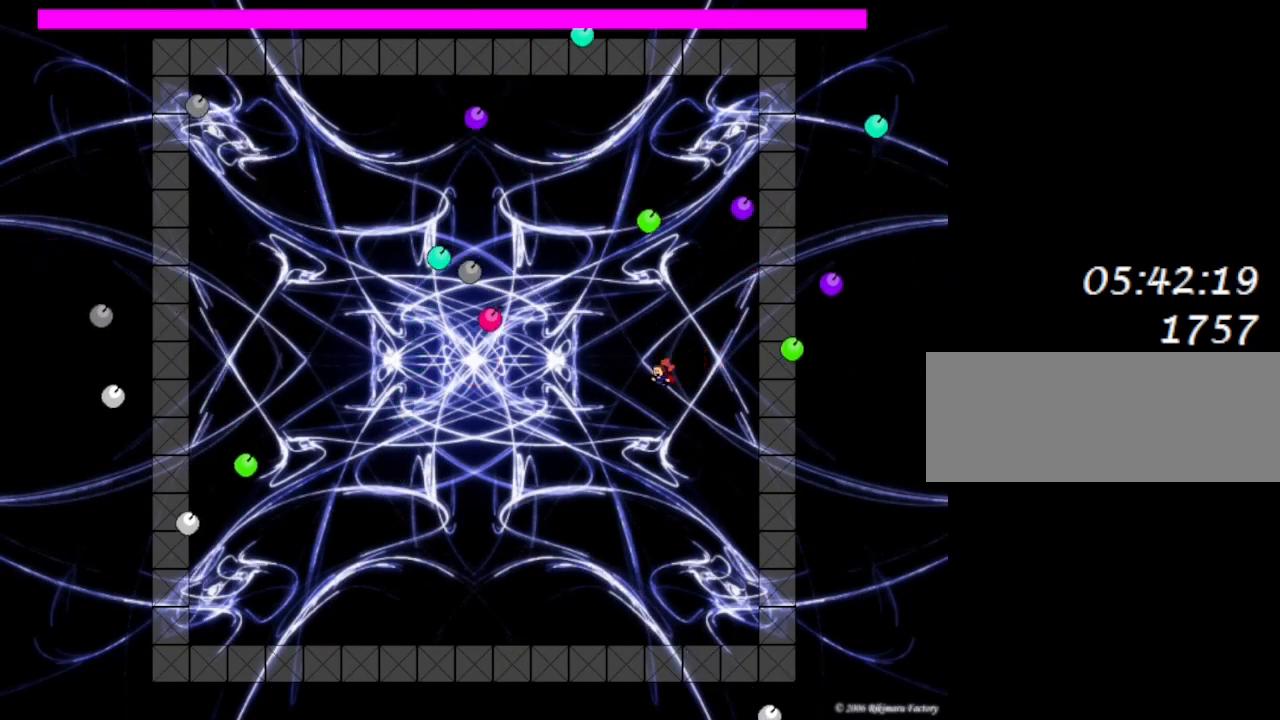
{"keys": ["right"], "events": [[150, "left", "up"], [383, "lrotate", "down"], [383, "right", "down"], [467, "lrotate", "up"]]}
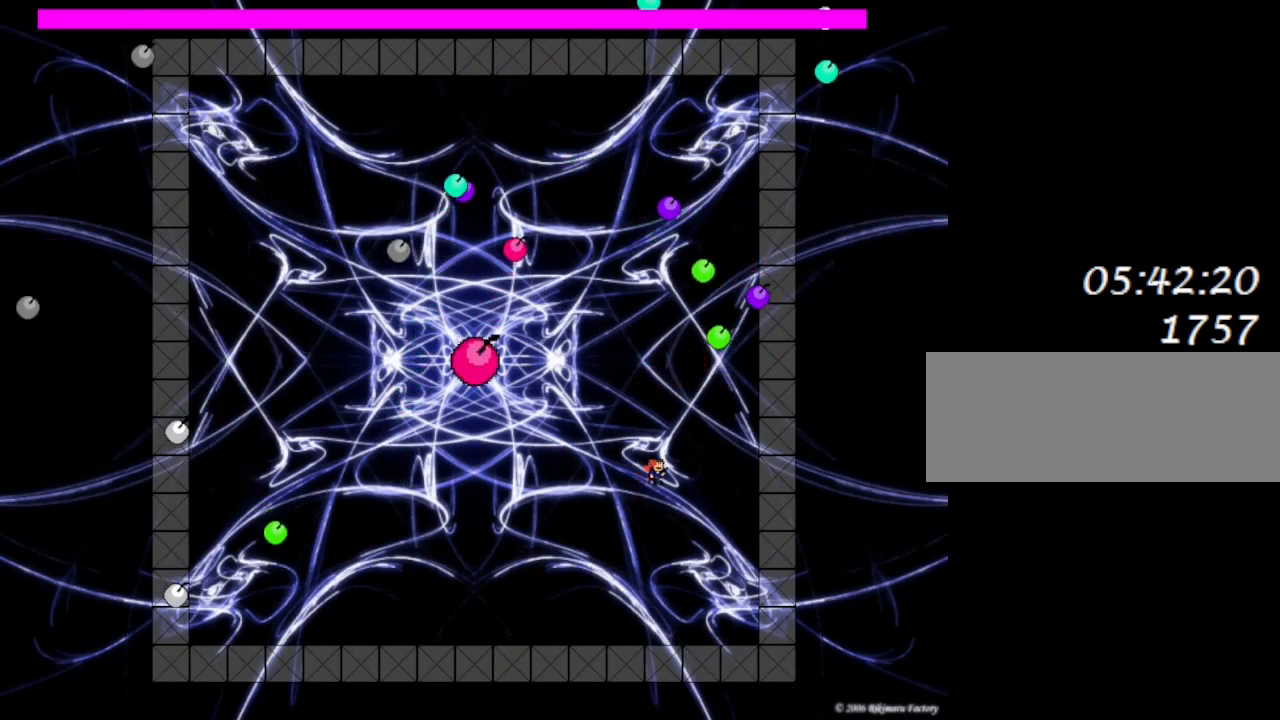
{"keys": [], "events": [[17, "right", "up"], [183, "lrotate", "down"], [267, "lrotate", "up"]]}
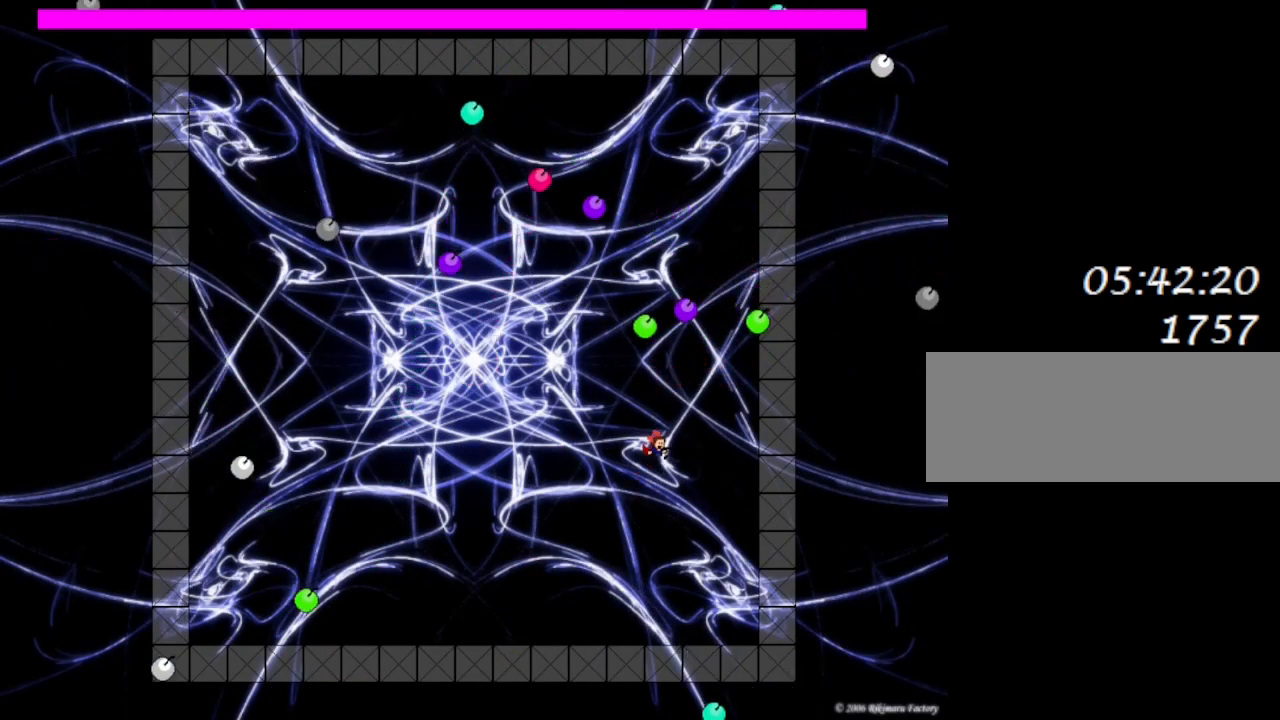
{"keys": ["left", "lrotate"], "events": [[33, "right", "down"], [50, "lrotate", "down"], [133, "lrotate", "up"], [167, "right", "up"], [317, "lrotate", "down"], [317, "right", "down"], [417, "right", "up"], [483, "left", "down"]]}
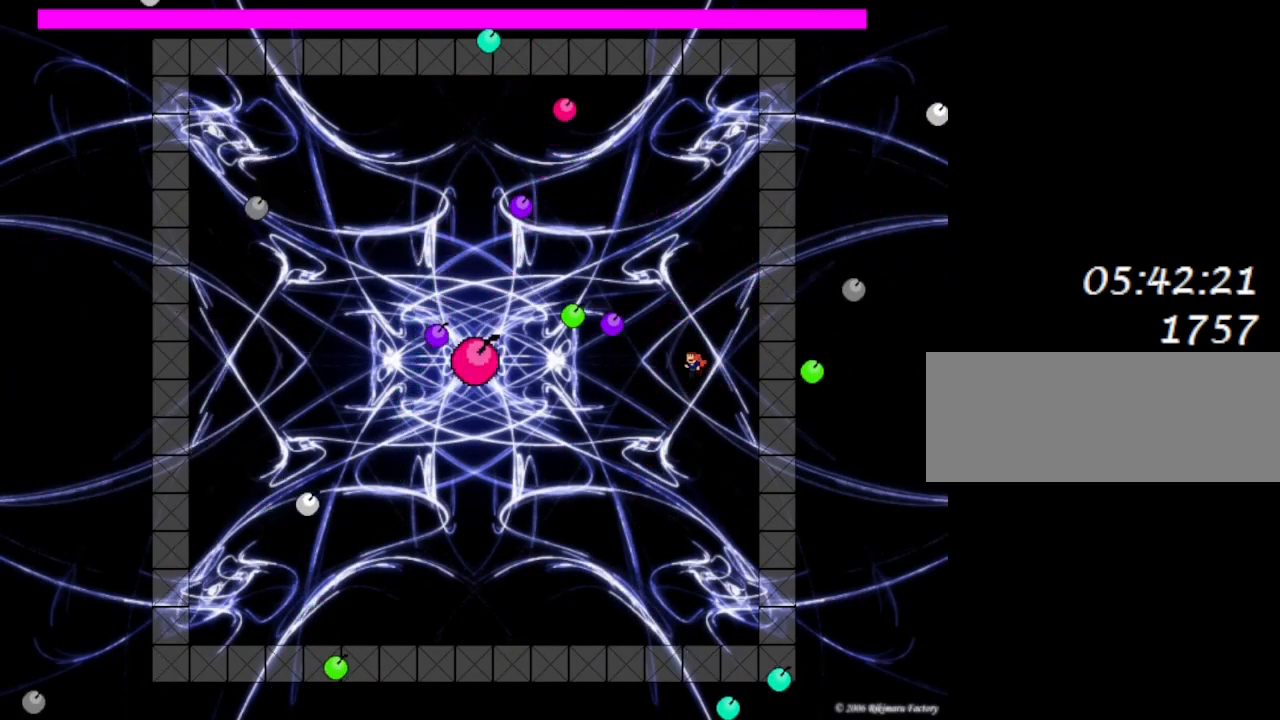
{"keys": ["z"], "events": [[33, "z", "down"], [83, "left", "up"], [83, "lrotate", "up"], [150, "z", "up"], [233, "lrotate", "down"], [233, "z", "down"], [300, "lrotate", "up"], [333, "z", "up"], [433, "z", "down"]]}
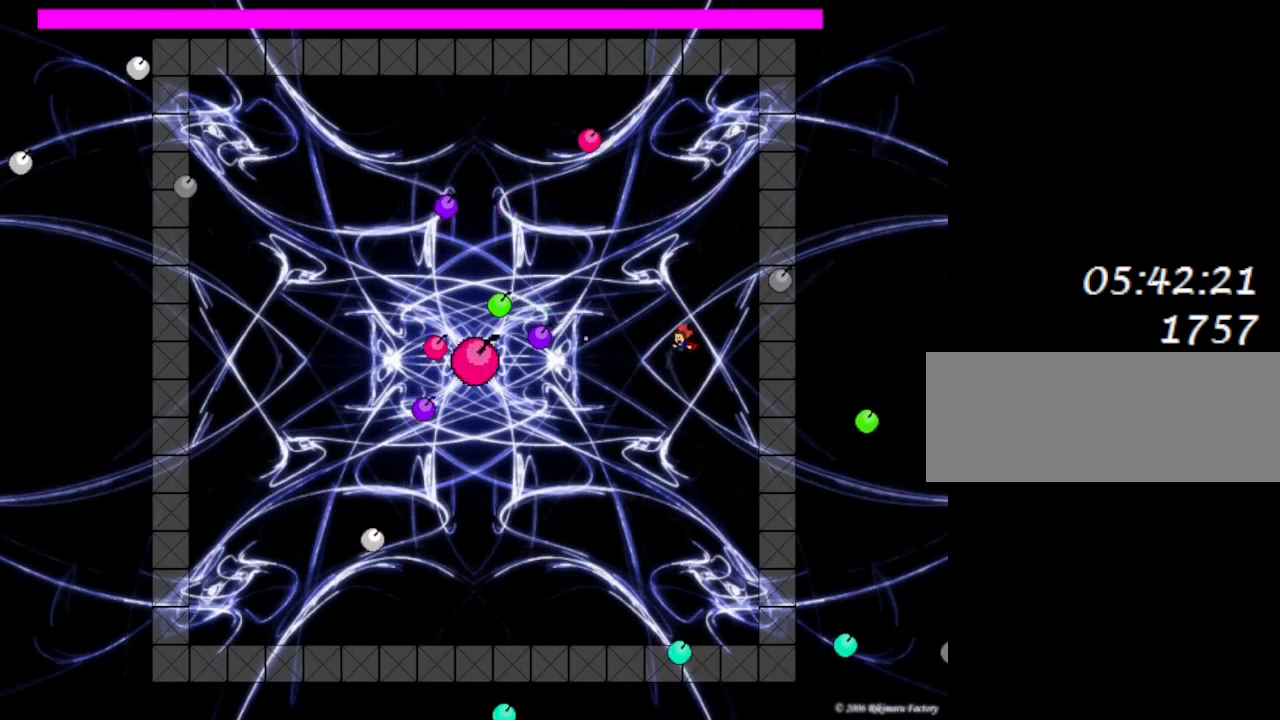
{"keys": [], "events": [[17, "z", "up"], [100, "z", "down"], [217, "z", "up"], [333, "lrotate", "down"], [417, "lrotate", "up"]]}
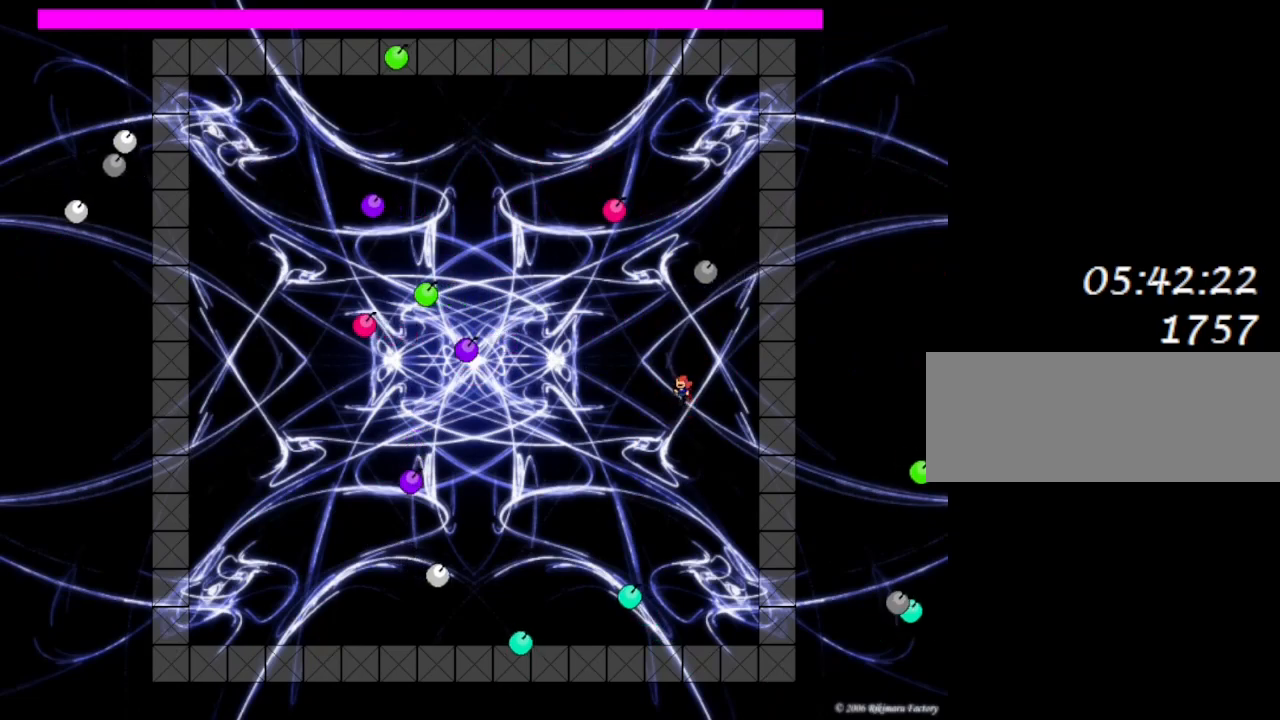
{"keys": [], "events": [[300, "left", "down"], [300, "lrotate", "down"], [367, "lrotate", "up"], [450, "left", "up"]]}